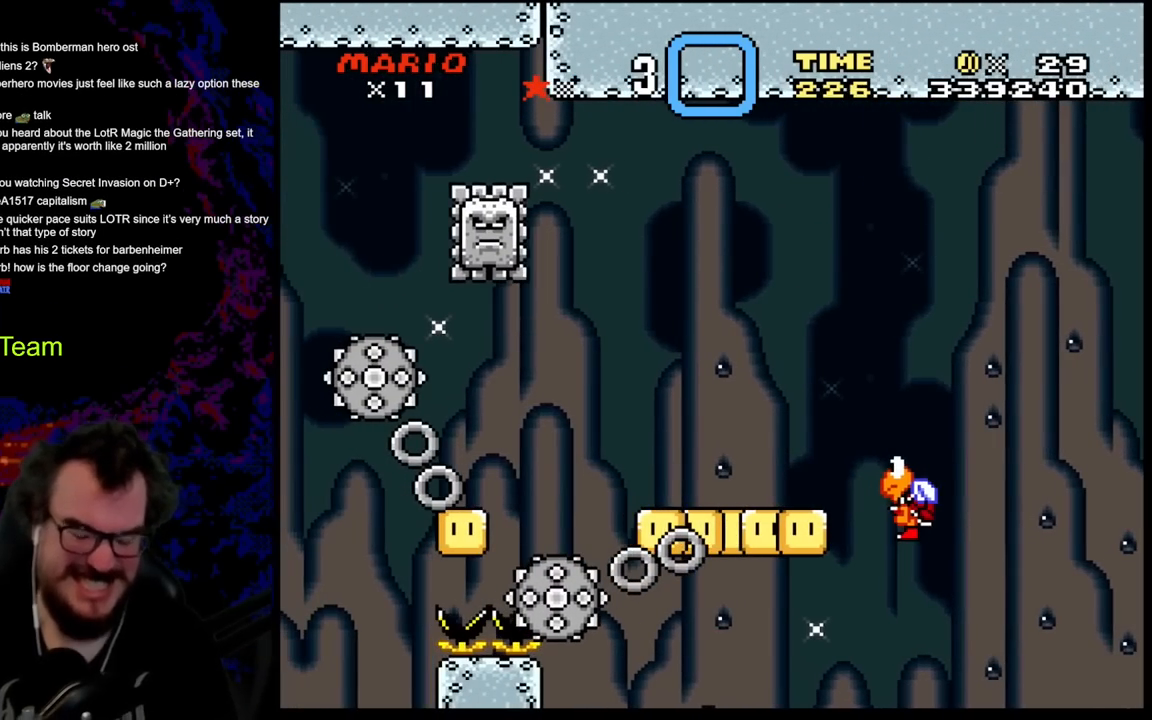
Gameplay with a controller (Nintendo layout); each line is a JSON object with the inputs held at the frame after it. "events" lists button and stick changes between this image and that frame as [ms after this image, input, new state], when the widget could be followed in between. Not read: L3 R3.
{"buttons": [], "events": [[83, "DPAD_LEFT", "up"], [150, "A", "up"], [250, "X", "up"]]}
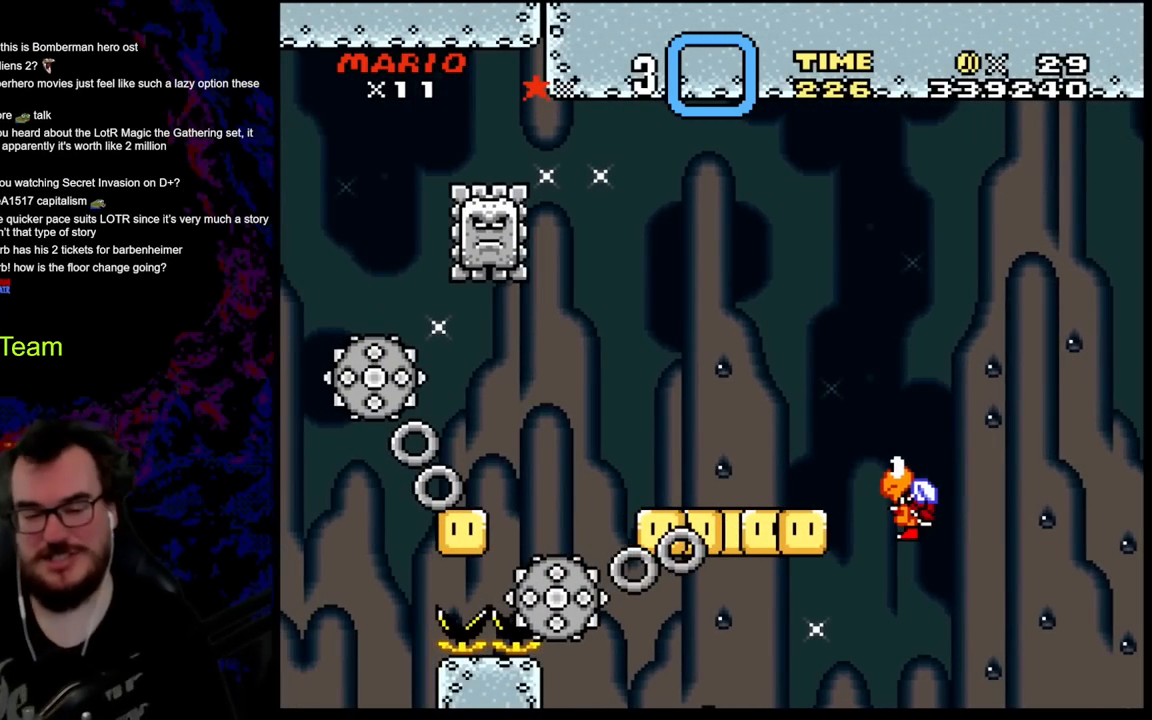
{"buttons": [], "events": []}
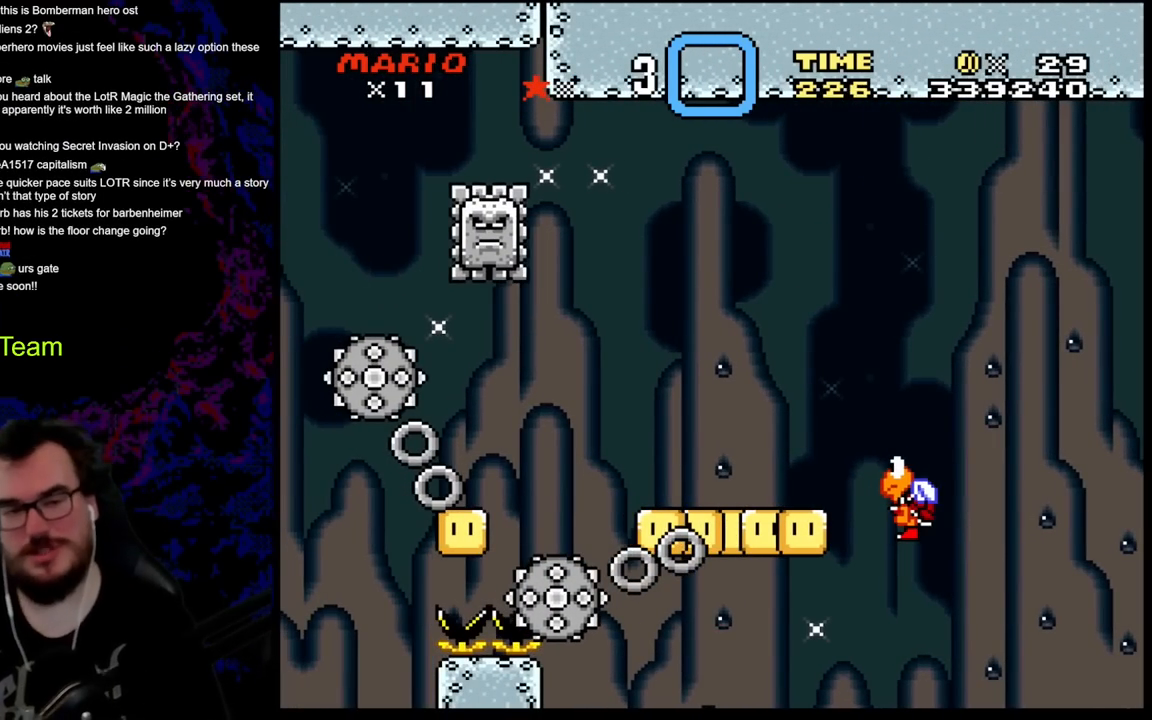
{"buttons": [], "events": []}
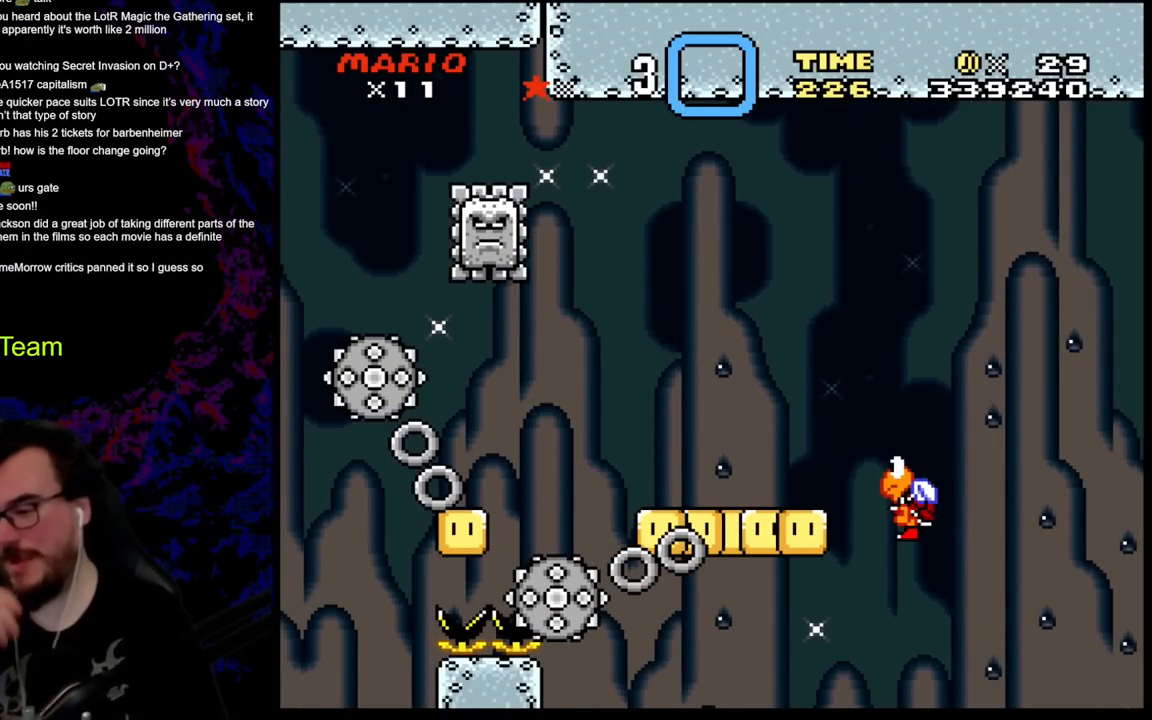
{"buttons": [], "events": []}
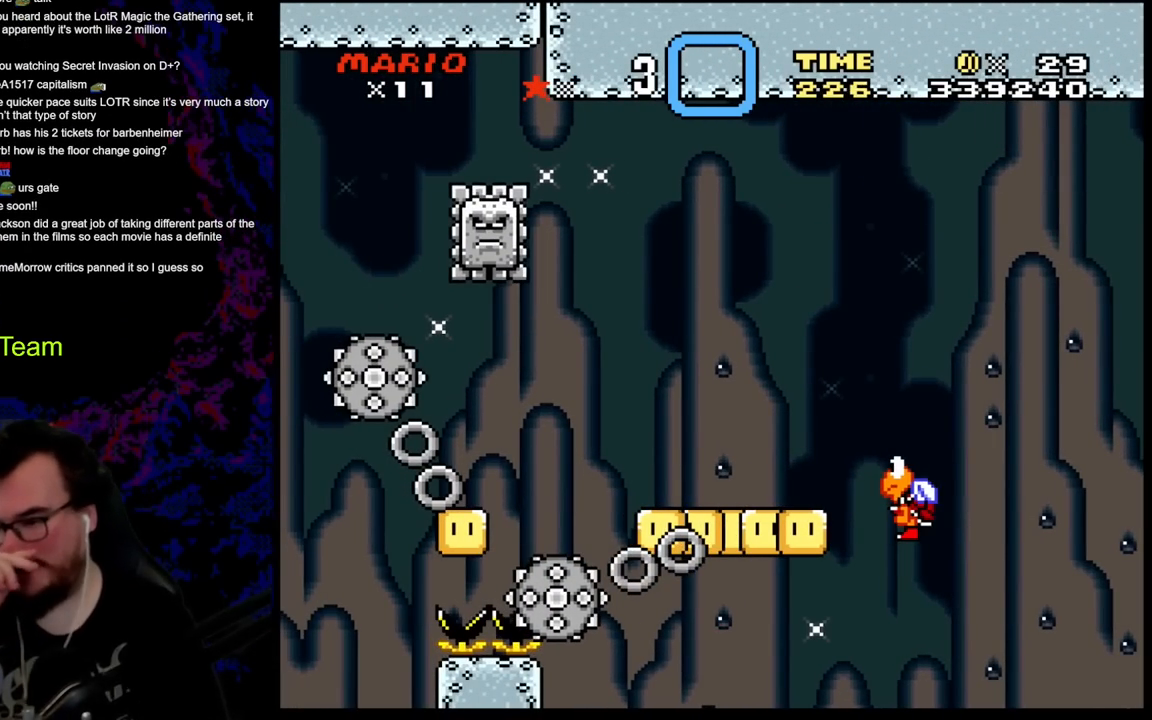
{"buttons": [], "events": []}
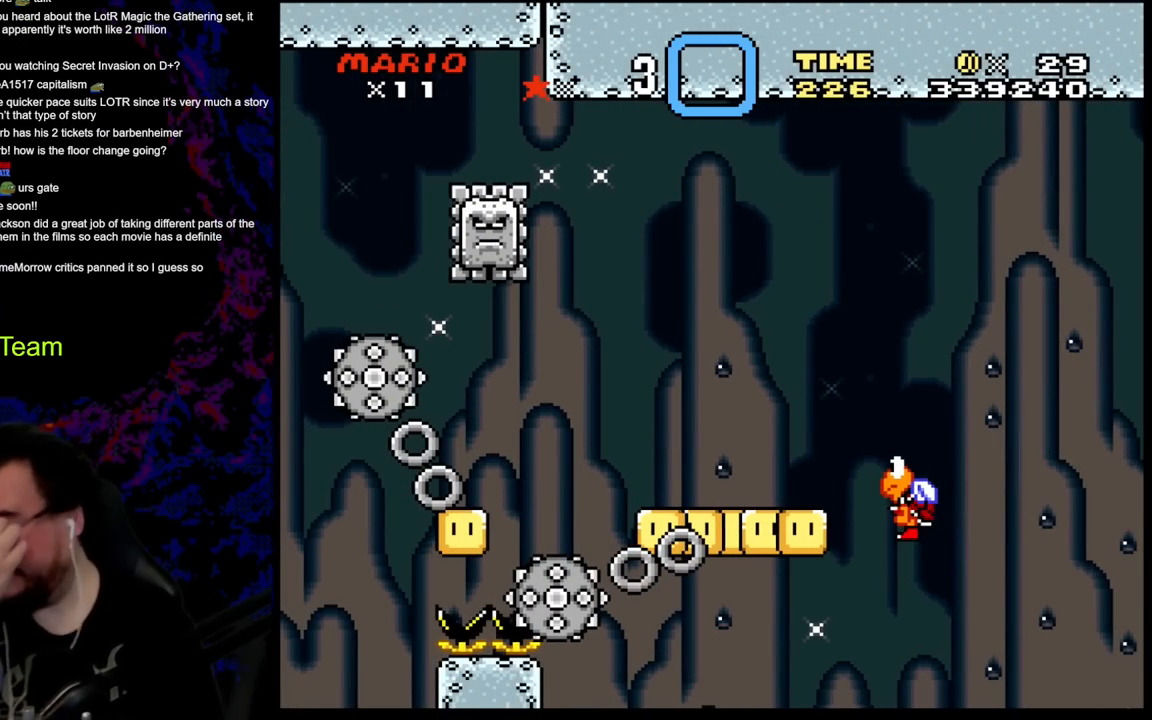
{"buttons": ["X"], "events": [[333, "X", "down"]]}
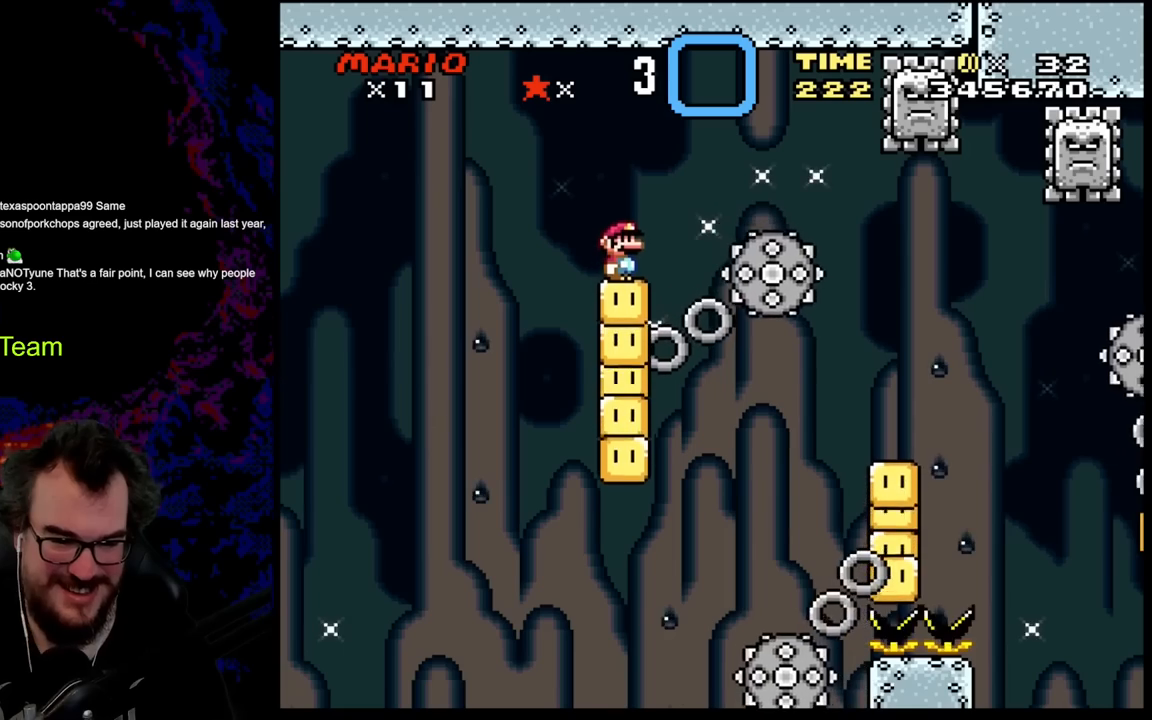
{"buttons": ["X"], "events": []}
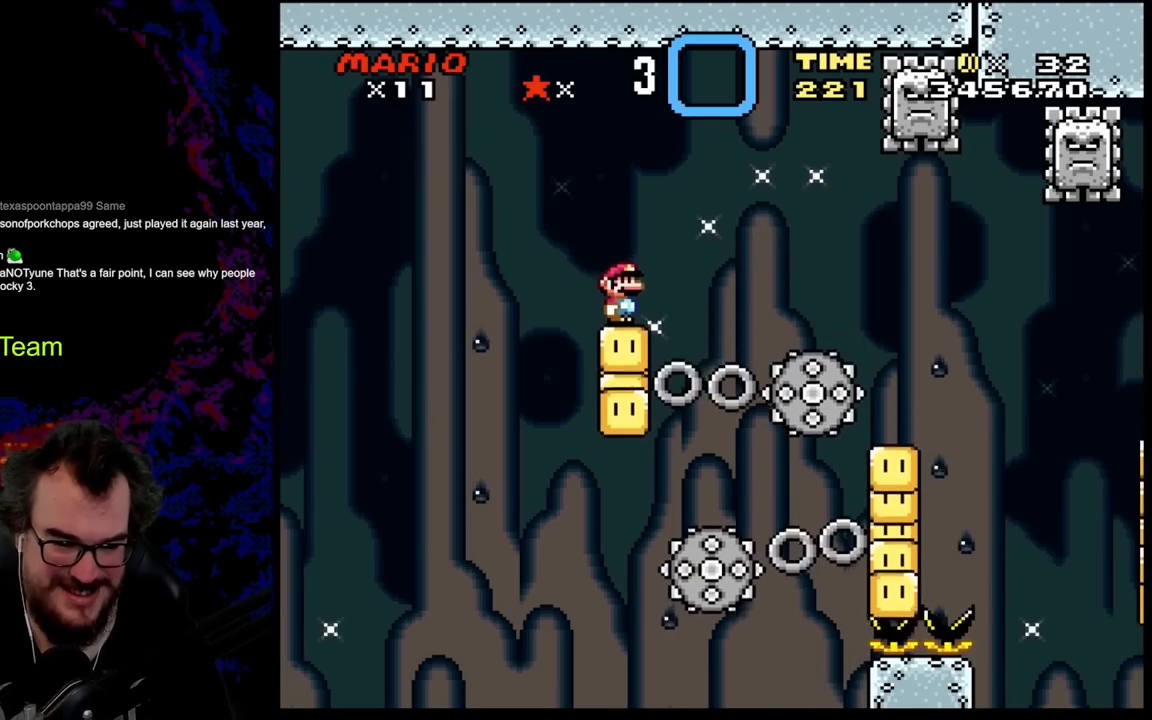
{"buttons": ["X"], "events": []}
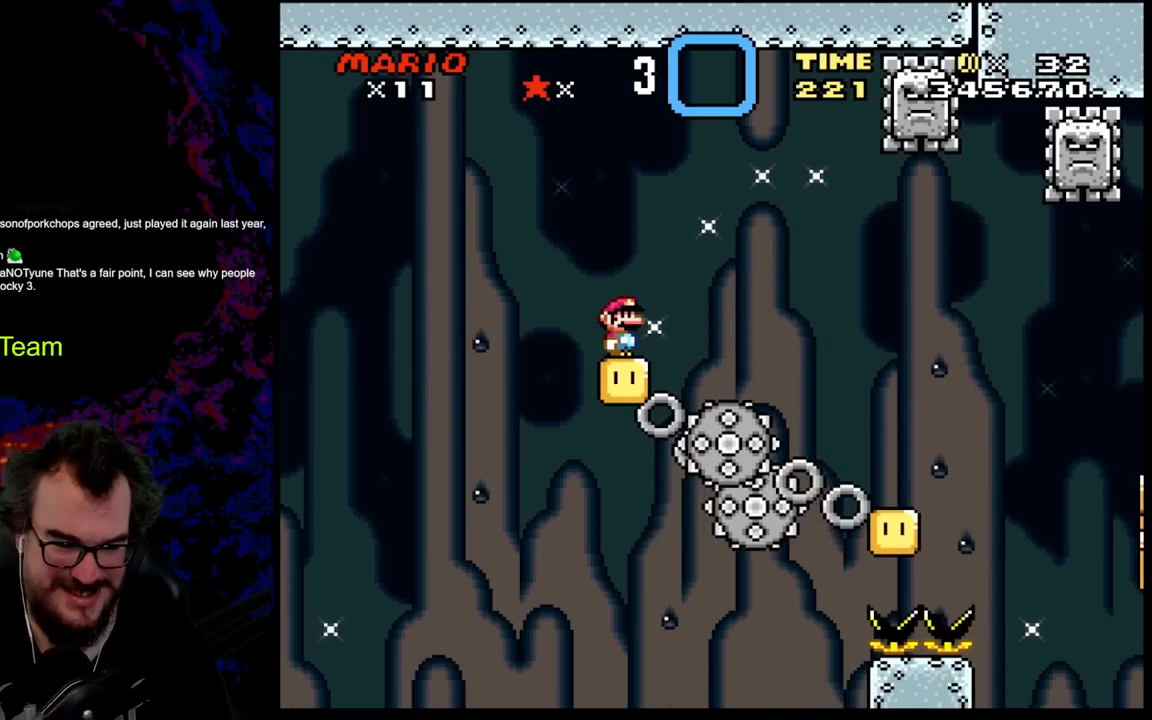
{"buttons": ["X"], "events": []}
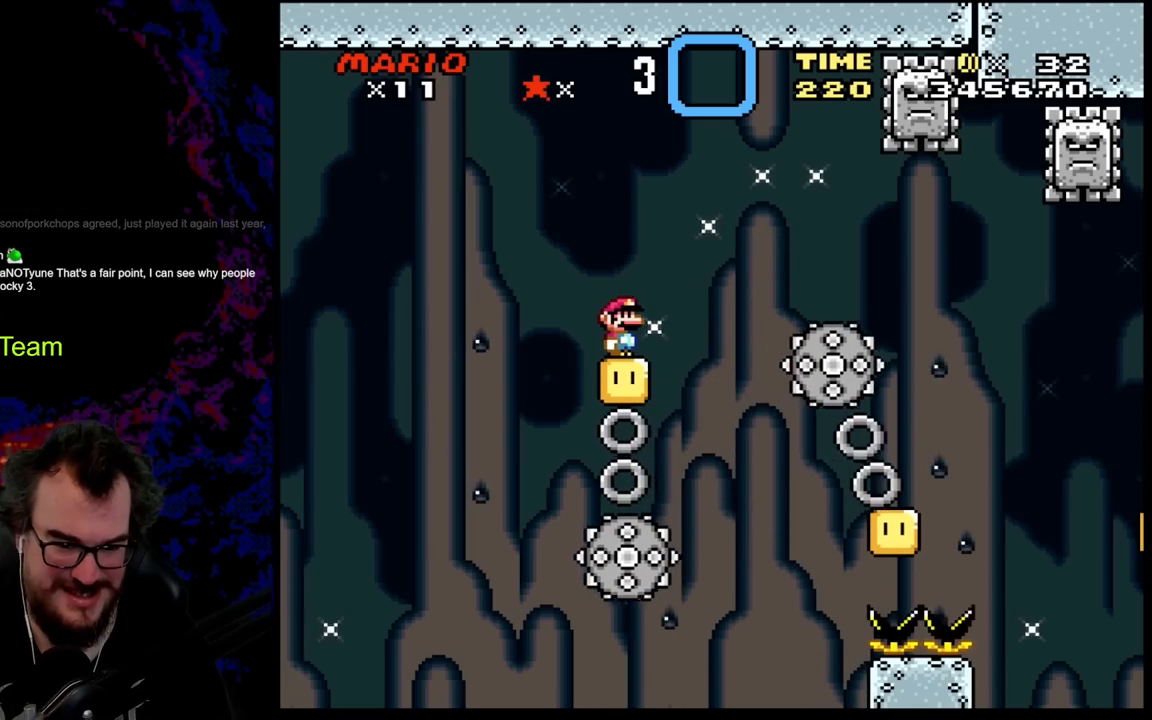
{"buttons": ["X", "DPAD_RIGHT"], "events": [[83, "DPAD_RIGHT", "down"], [117, "A", "down"], [217, "A", "up"], [367, "A", "down"], [483, "A", "up"]]}
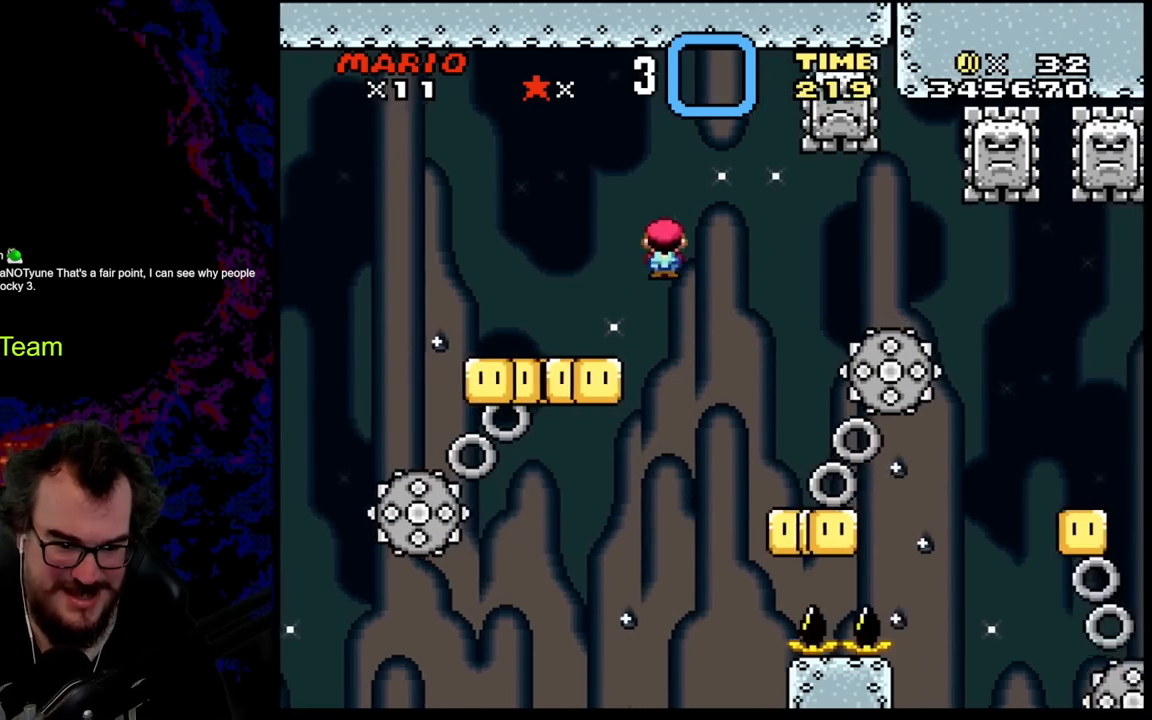
{"buttons": ["DPAD_RIGHT"], "events": [[383, "A", "down"], [450, "A", "up"], [483, "X", "up"]]}
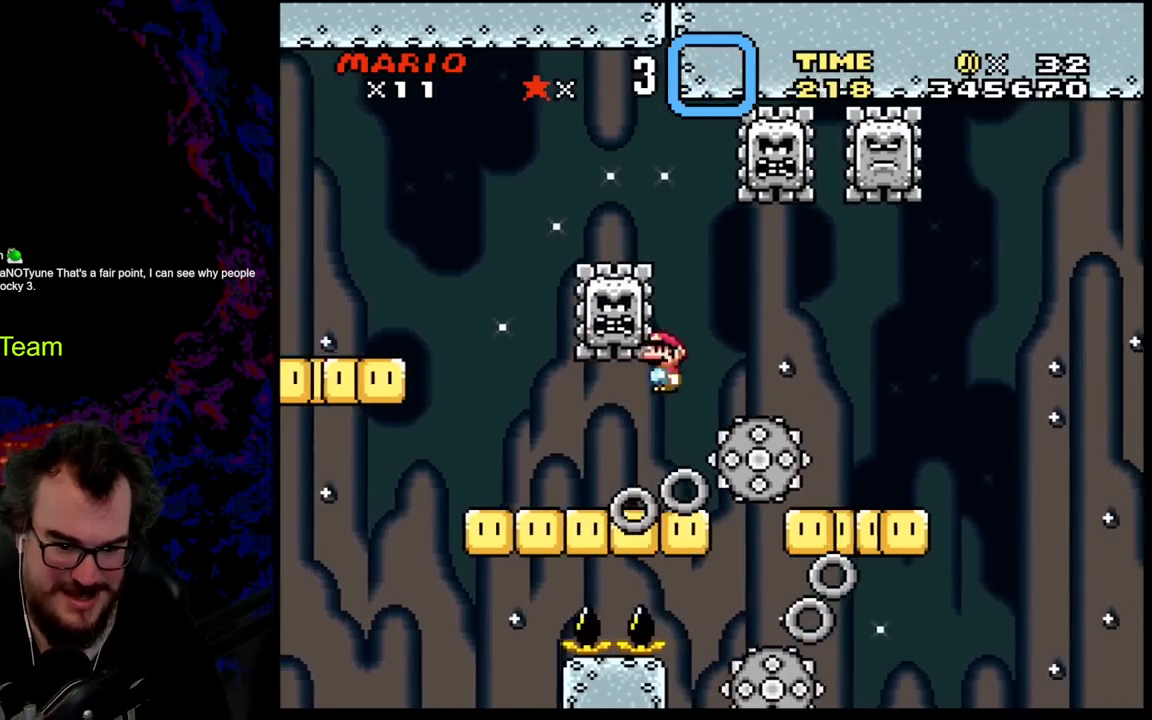
{"buttons": ["Y", "DPAD_RIGHT"], "events": [[33, "X", "down"], [300, "A", "down"], [383, "A", "up"], [433, "X", "up"], [467, "Y", "down"]]}
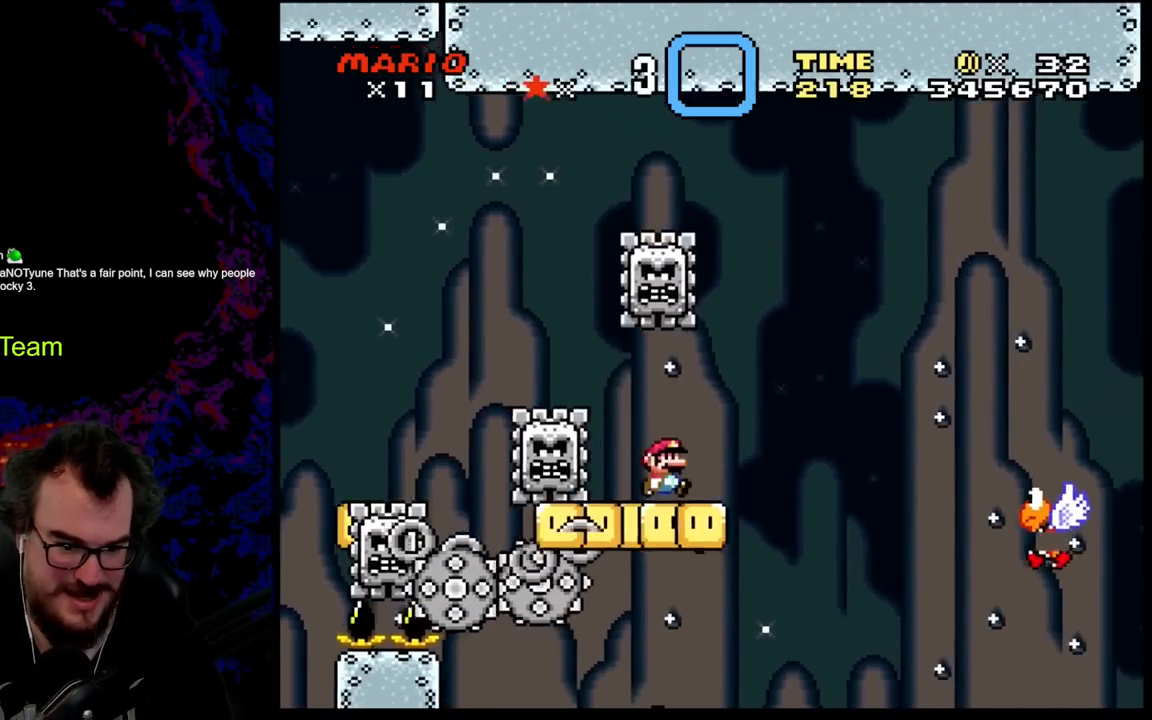
{"buttons": ["Y", "DPAD_RIGHT"], "events": [[150, "B", "down"], [250, "B", "up"]]}
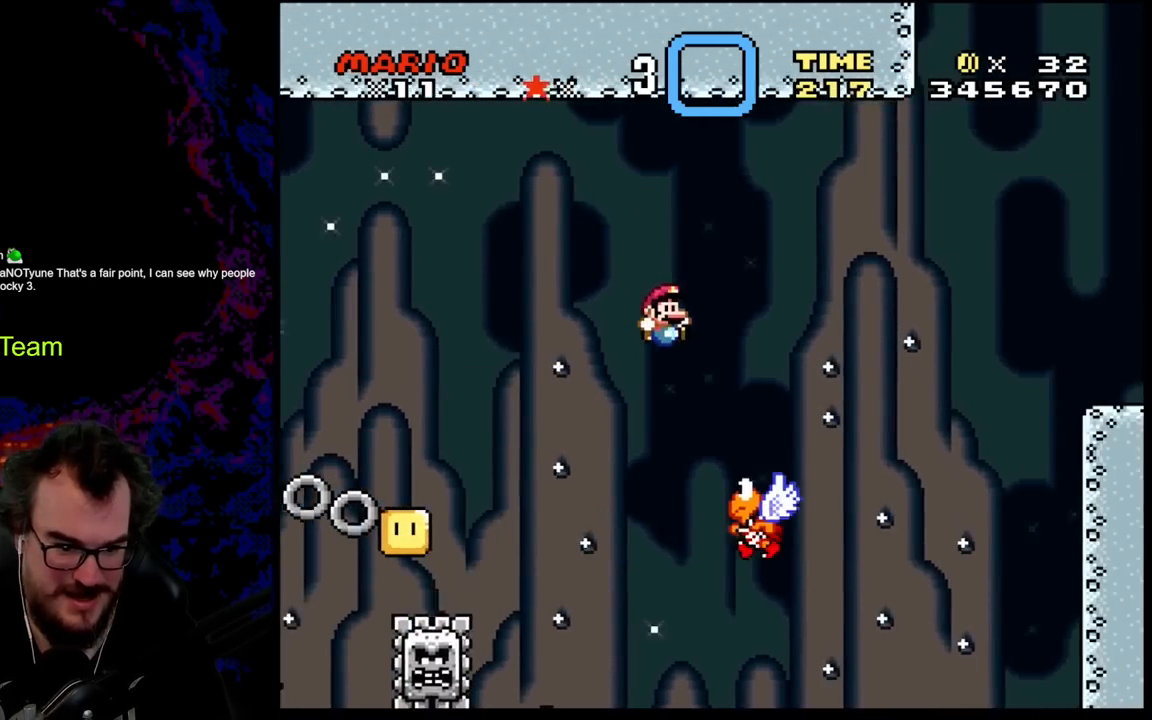
{"buttons": ["B", "Y", "DPAD_RIGHT"], "events": [[67, "DPAD_DOWN", "down"], [83, "DPAD_DOWN", "up"], [83, "DPAD_LEFT", "down"], [83, "DPAD_RIGHT", "up"], [167, "DPAD_LEFT", "up"], [167, "DPAD_RIGHT", "down"], [183, "B", "down"]]}
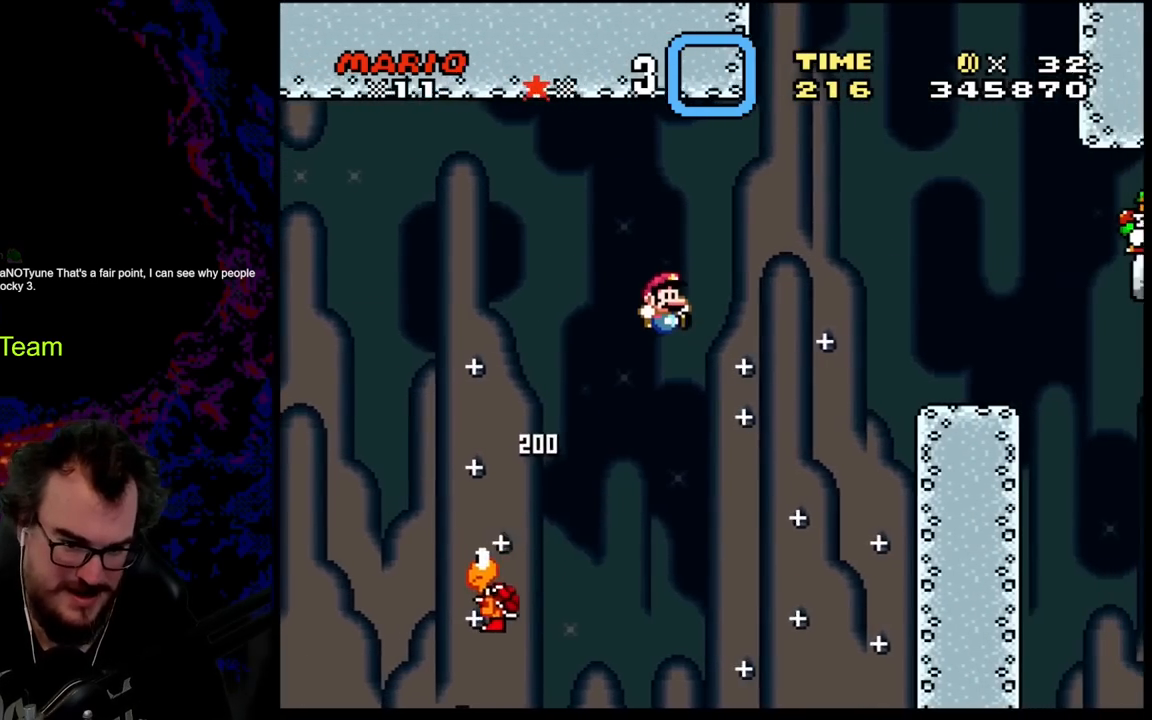
{"buttons": ["B", "Y", "DPAD_RIGHT"], "events": []}
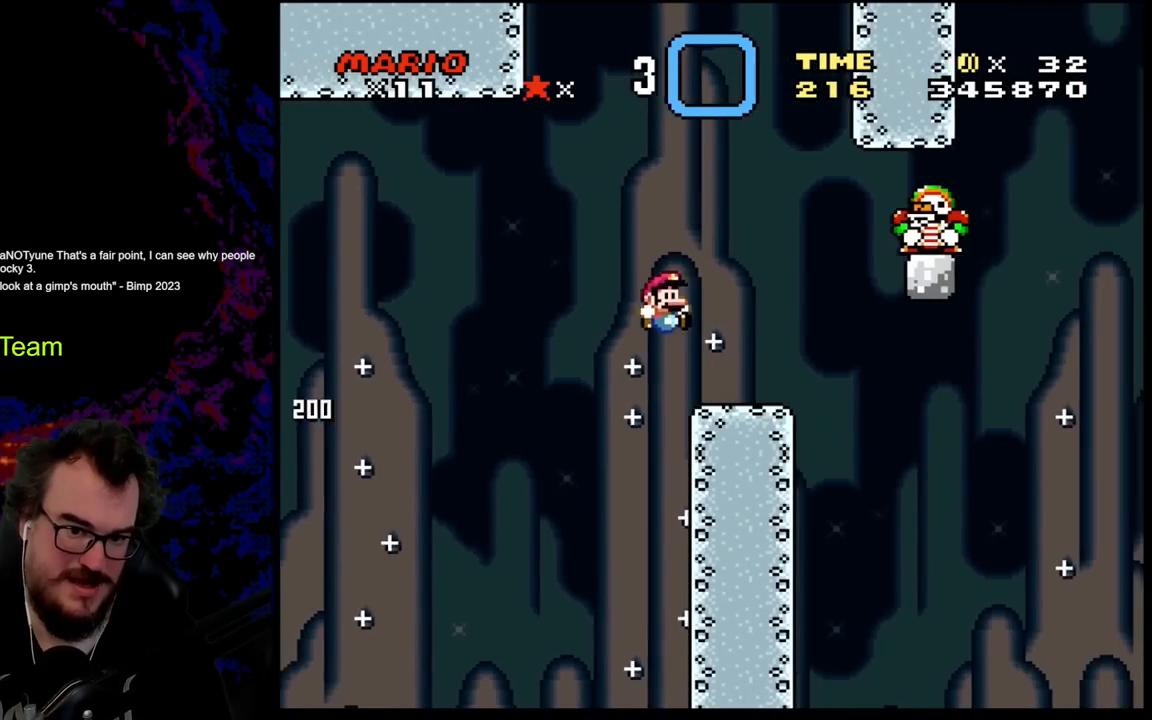
{"buttons": ["Y"], "events": [[100, "B", "up"], [117, "DPAD_DOWN", "down"], [133, "DPAD_LEFT", "down"], [133, "DPAD_RIGHT", "up"], [150, "DPAD_DOWN", "up"], [250, "DPAD_LEFT", "up"]]}
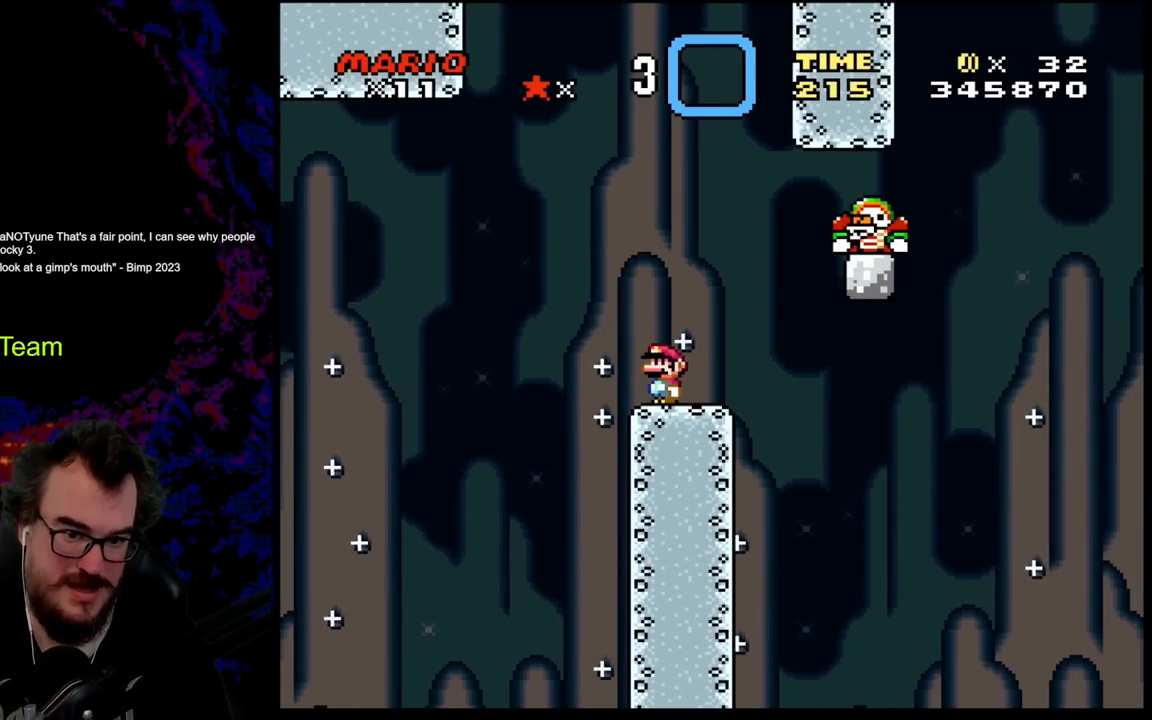
{"buttons": ["Y"], "events": [[183, "Y", "up"], [217, "X", "down"], [283, "X", "up"], [283, "Y", "down"]]}
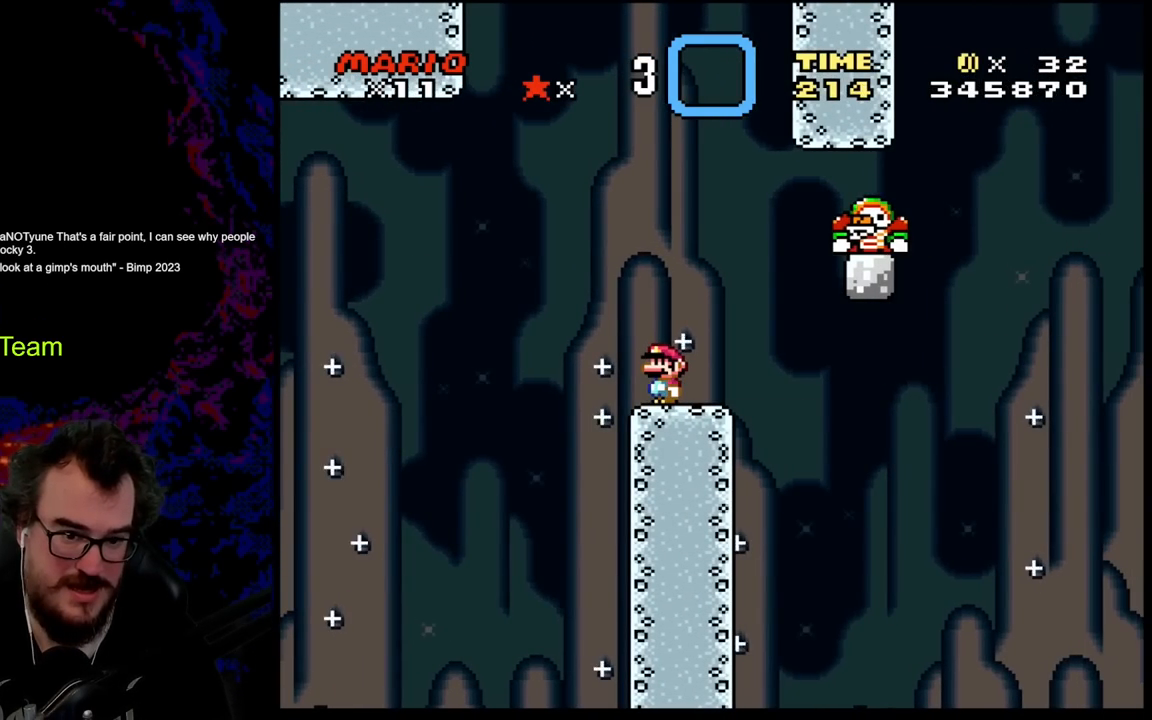
{"buttons": ["B", "Y", "DPAD_RIGHT"], "events": [[117, "DPAD_LEFT", "down"], [300, "B", "down"], [433, "DPAD_DOWN", "down"], [433, "DPAD_LEFT", "up"], [467, "DPAD_DOWN", "up"], [467, "DPAD_RIGHT", "down"]]}
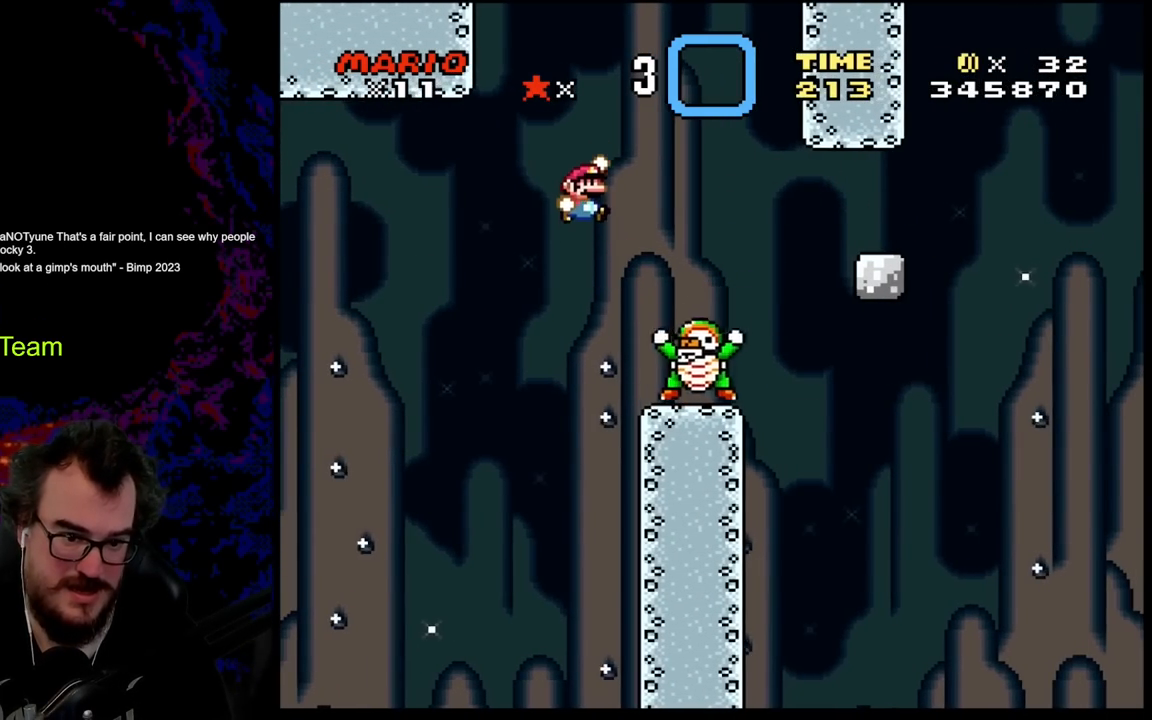
{"buttons": ["Y", "DPAD_LEFT"], "events": [[400, "DPAD_DOWN", "down"], [417, "DPAD_LEFT", "down"], [417, "DPAD_RIGHT", "up"], [433, "B", "up"], [433, "DPAD_DOWN", "up"]]}
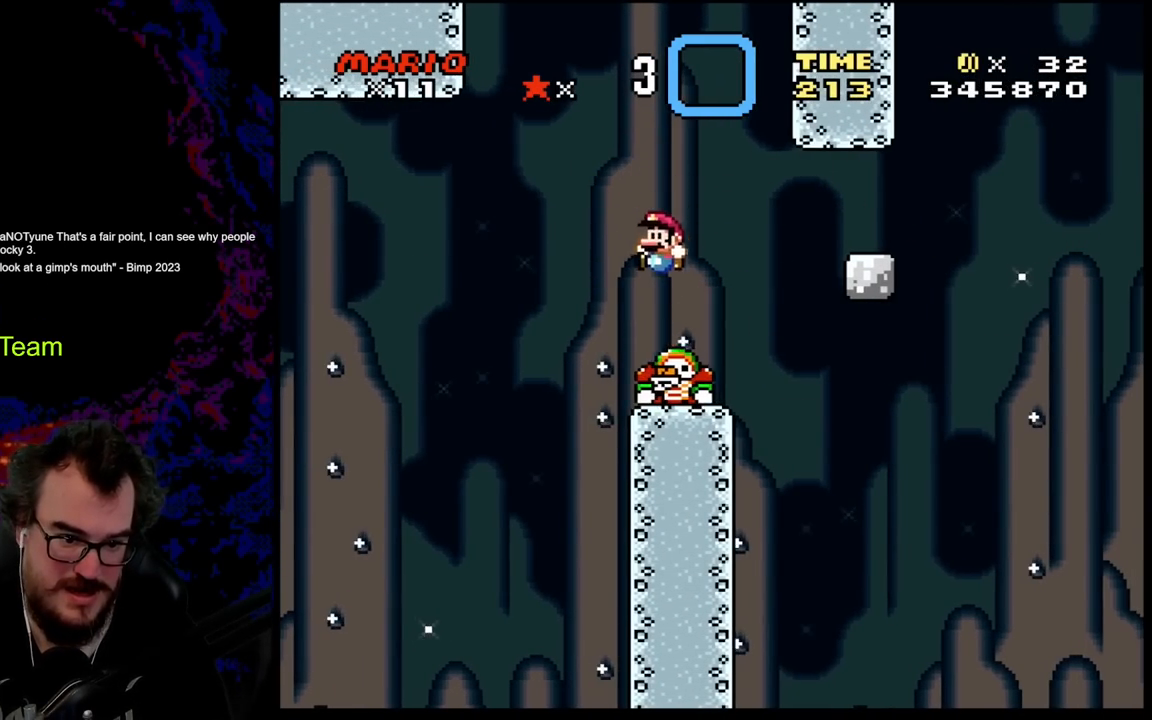
{"buttons": ["Y", "DPAD_LEFT"], "events": [[50, "B", "down"], [117, "DPAD_LEFT", "up"], [117, "DPAD_RIGHT", "down"], [367, "B", "up"], [450, "DPAD_DOWN", "down"], [483, "DPAD_DOWN", "up"], [483, "DPAD_LEFT", "down"], [483, "DPAD_RIGHT", "up"]]}
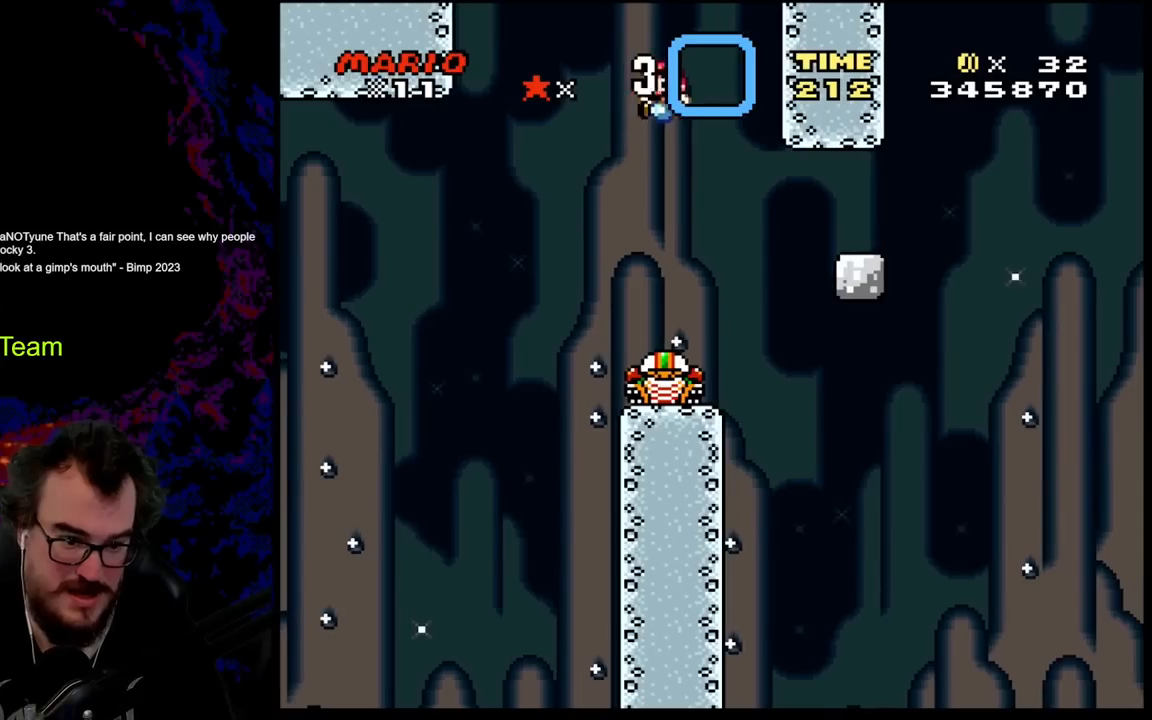
{"buttons": ["B", "Y", "DPAD_LEFT"], "events": [[183, "DPAD_LEFT", "up"], [217, "DPAD_RIGHT", "down"], [233, "B", "down"], [400, "DPAD_DOWN", "down"], [433, "DPAD_LEFT", "down"], [433, "DPAD_RIGHT", "up"], [450, "DPAD_DOWN", "up"]]}
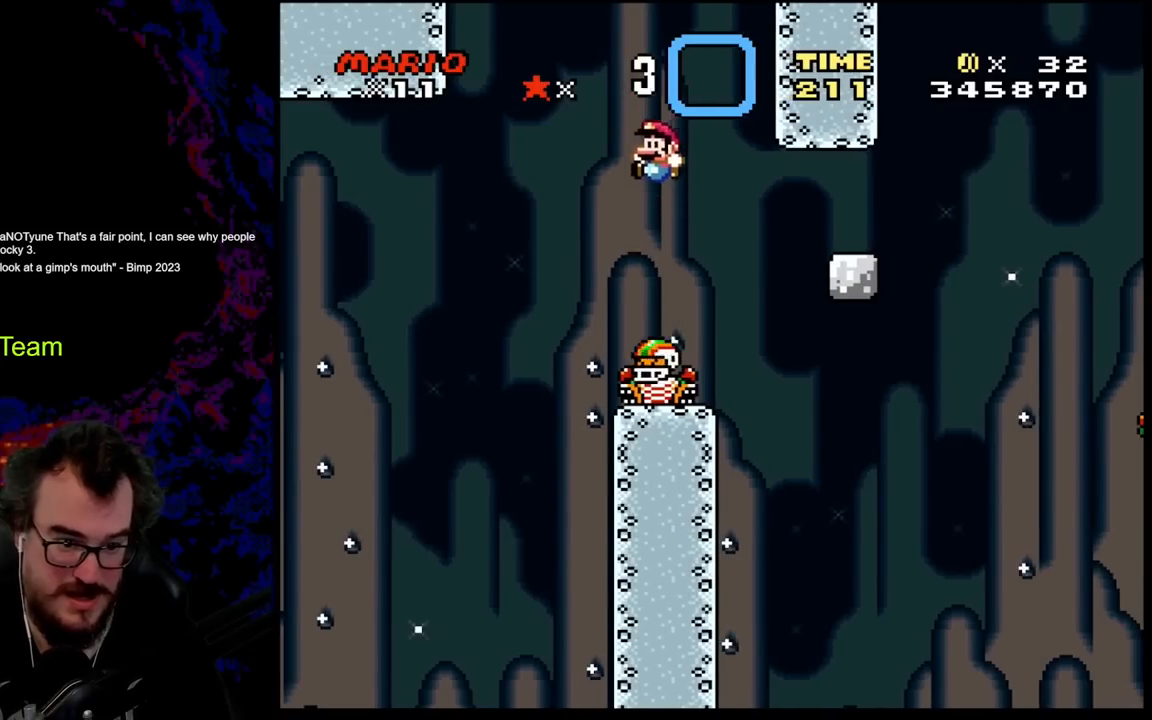
{"buttons": ["Y"], "events": [[100, "DPAD_LEFT", "up"], [117, "DPAD_RIGHT", "down"], [233, "B", "up"], [283, "DPAD_DOWN", "down"], [283, "DPAD_LEFT", "down"], [283, "DPAD_RIGHT", "up"], [300, "DPAD_DOWN", "up"], [483, "DPAD_LEFT", "up"]]}
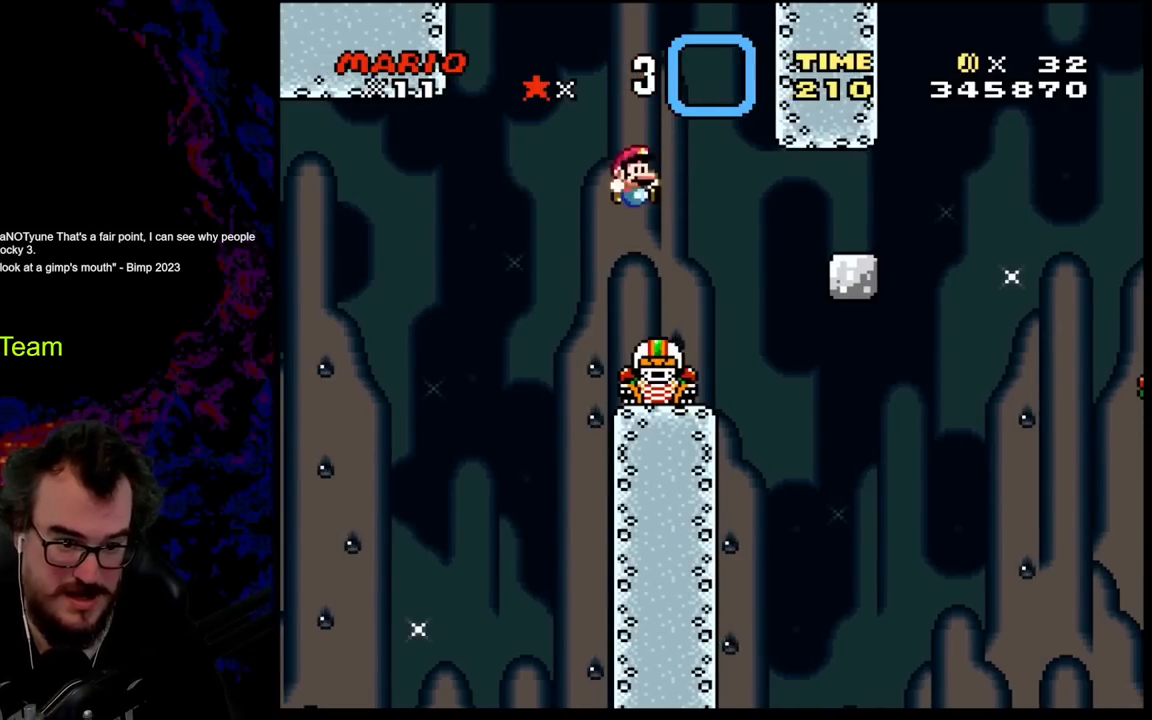
{"buttons": ["B", "Y", "DPAD_LEFT"], "events": [[17, "DPAD_RIGHT", "down"], [83, "B", "down"], [350, "DPAD_DOWN", "down"], [383, "DPAD_LEFT", "down"], [383, "DPAD_RIGHT", "up"], [400, "DPAD_DOWN", "up"]]}
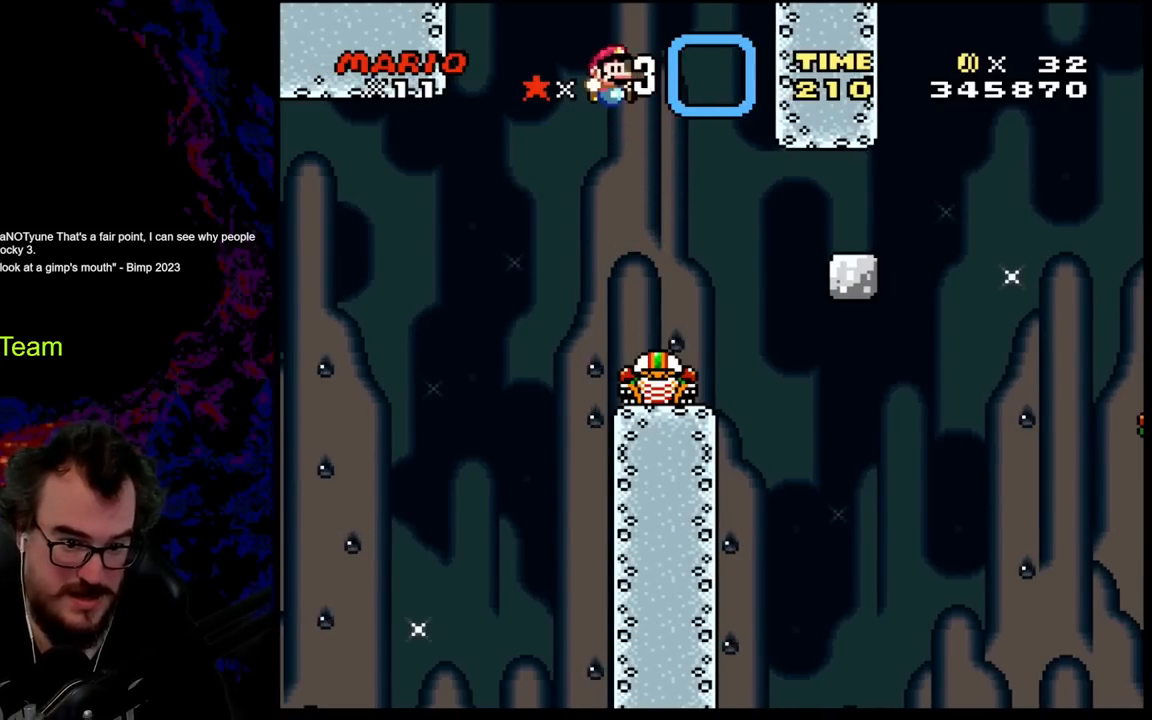
{"buttons": ["Y", "DPAD_LEFT"], "events": [[17, "DPAD_DOWN", "down"], [33, "DPAD_RIGHT", "down"], [67, "DPAD_DOWN", "up"], [67, "DPAD_LEFT", "up"], [233, "B", "up"], [350, "DPAD_LEFT", "down"], [350, "DPAD_RIGHT", "up"]]}
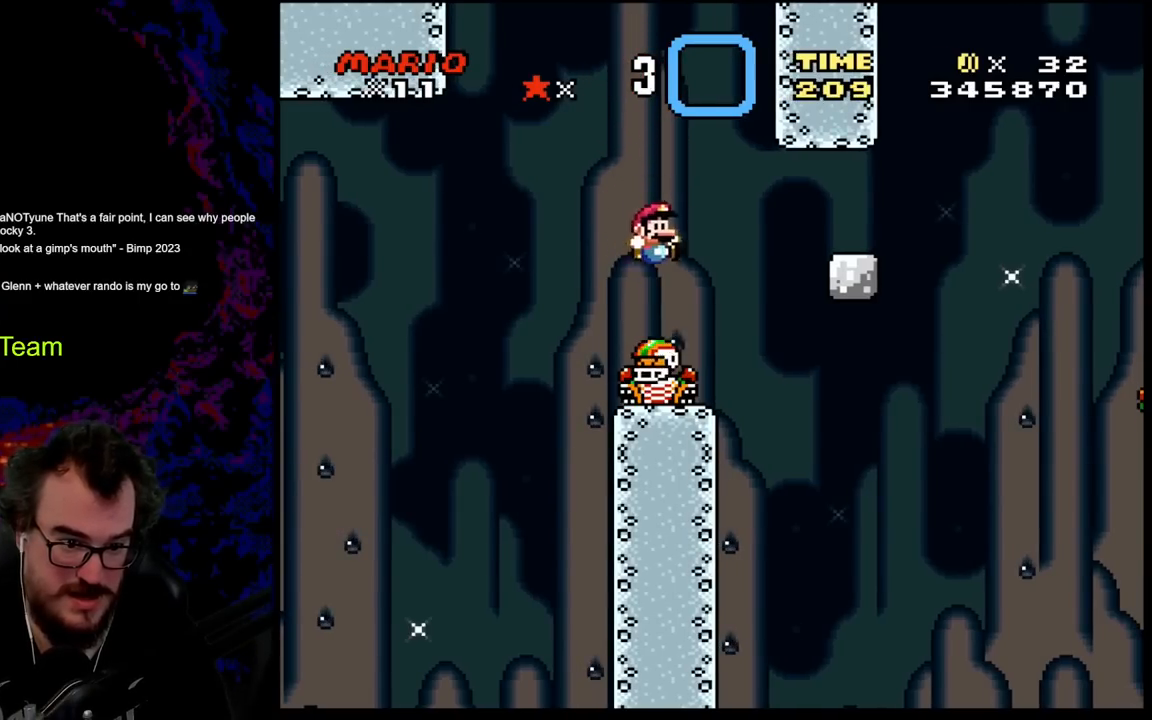
{"buttons": ["Y", "DPAD_RIGHT"], "events": [[33, "B", "down"], [33, "DPAD_LEFT", "up"], [33, "DPAD_RIGHT", "down"], [217, "DPAD_DOWN", "down"], [233, "DPAD_DOWN", "up"], [233, "DPAD_LEFT", "down"], [233, "DPAD_RIGHT", "up"], [400, "DPAD_LEFT", "up"], [483, "B", "up"], [483, "DPAD_RIGHT", "down"]]}
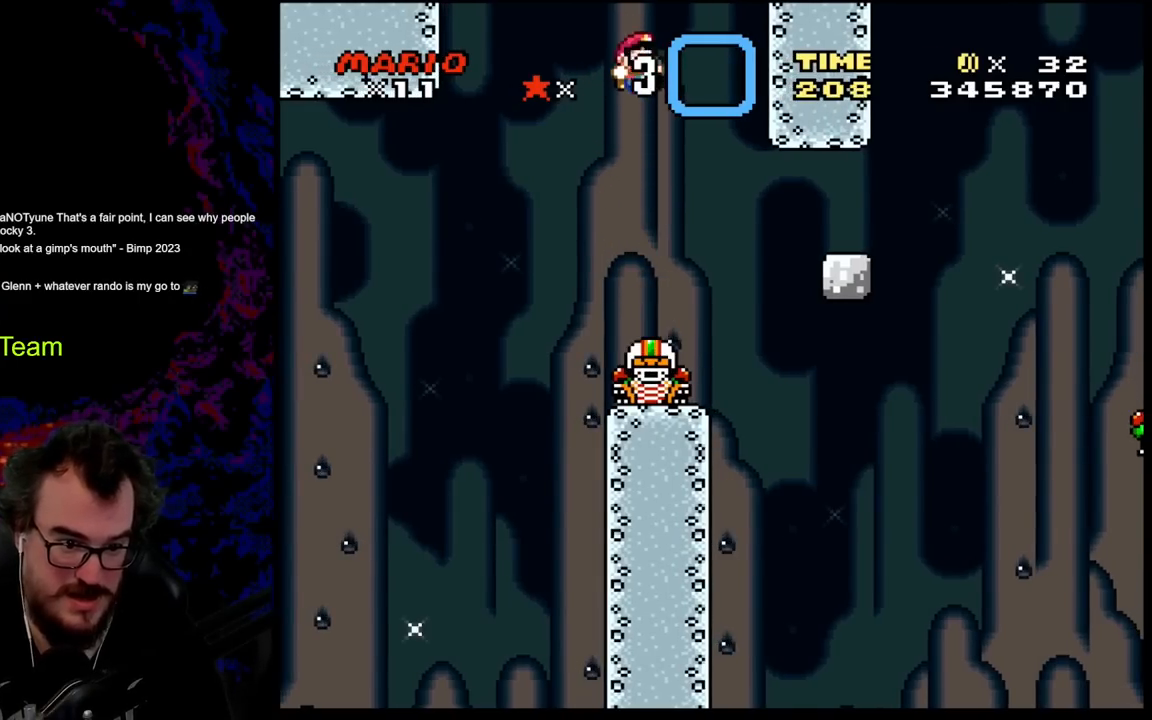
{"buttons": ["Y", "DPAD_RIGHT"], "events": [[200, "DPAD_LEFT", "down"], [200, "DPAD_RIGHT", "up"], [367, "DPAD_DOWN", "down"], [367, "DPAD_LEFT", "up"], [383, "DPAD_DOWN", "up"], [383, "DPAD_RIGHT", "down"]]}
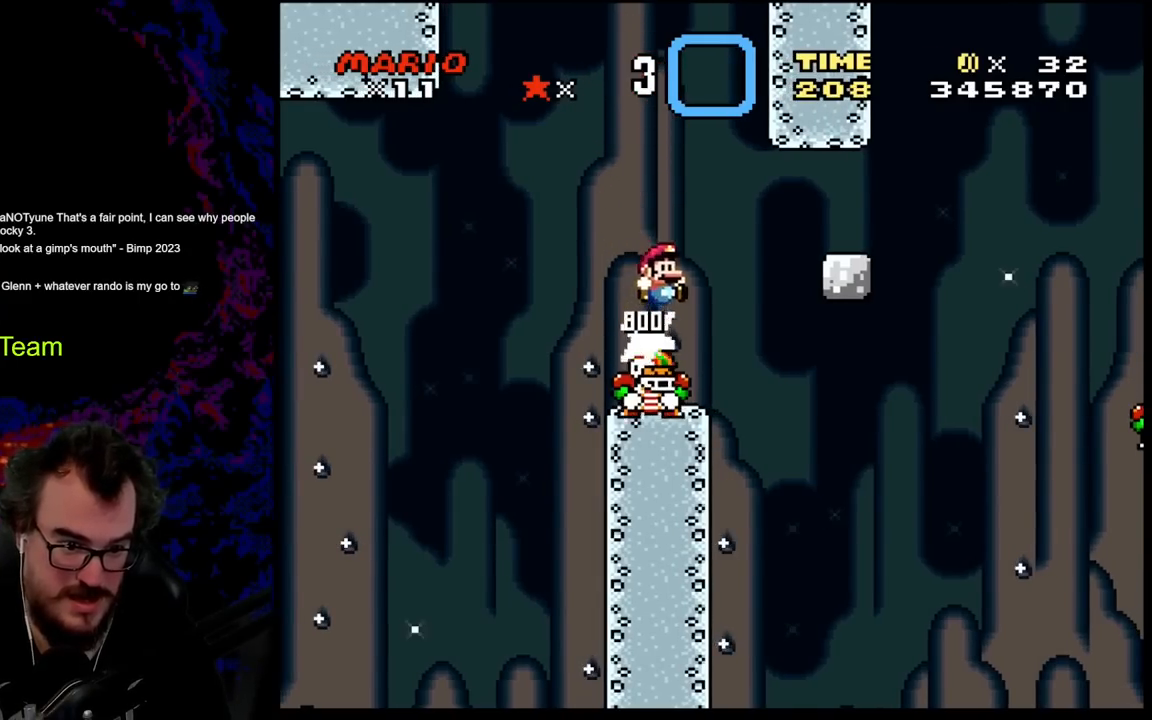
{"buttons": ["X", "DPAD_RIGHT"], "events": [[67, "DPAD_DOWN", "down"], [67, "DPAD_LEFT", "down"], [67, "DPAD_RIGHT", "up"], [67, "X", "down"], [67, "Y", "up"], [83, "DPAD_DOWN", "up"], [167, "DPAD_LEFT", "up"], [483, "DPAD_RIGHT", "down"]]}
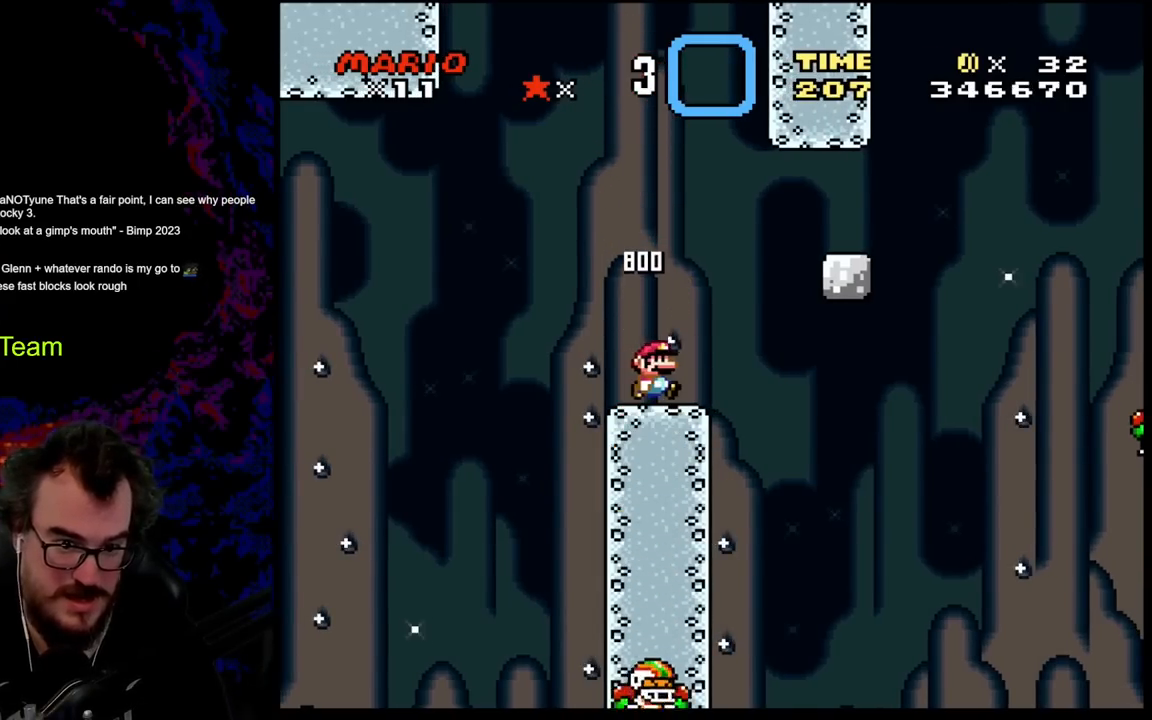
{"buttons": ["A", "X", "DPAD_RIGHT"], "events": [[133, "A", "down"]]}